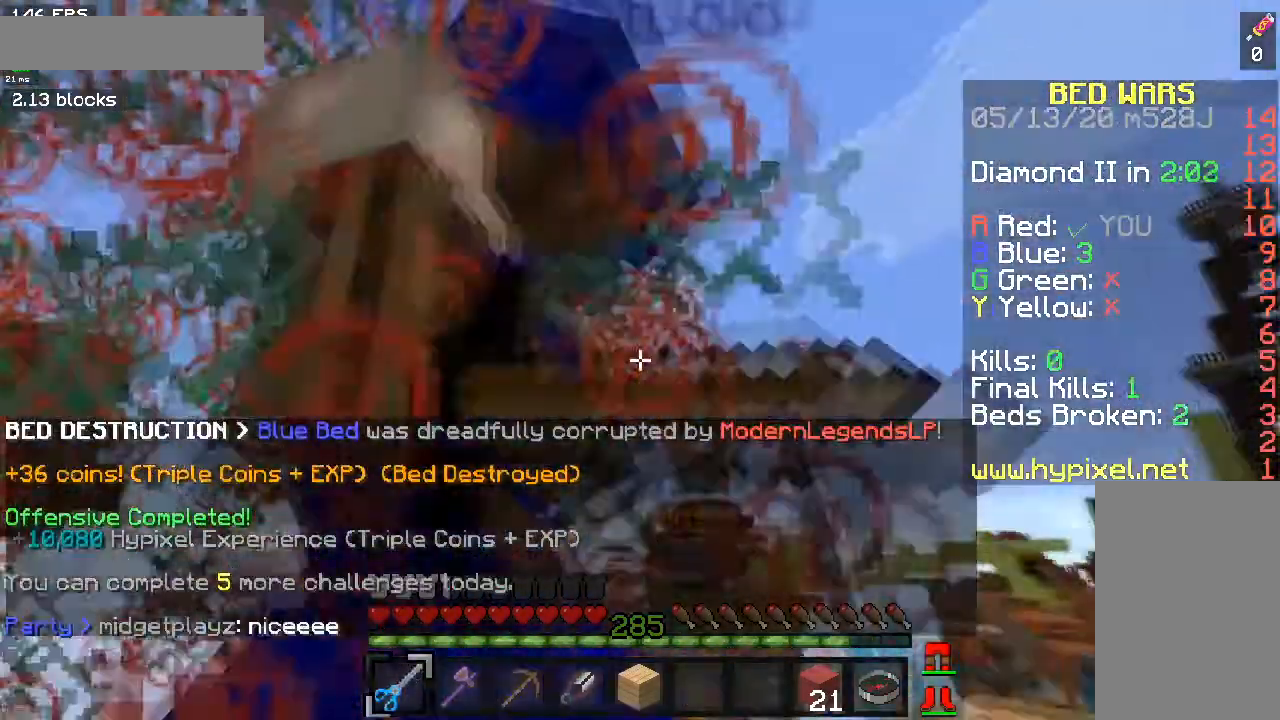
Gameplay with keyboard and mouse; each line is a JSON object with the keys and mouse buttons held at the frame after it. "events" lists presses ("down") and releases ("up") of "a", "d", "s", "space", "w", "mouse_left" and "mouse_right" between this image and that frame as [ms after this image, input, new state], when the widget could be followed in between. "mouse_left", "mouse_right" = the "left", "right" buttons of the "mouse" list. No other keys are recorded. Fast repeated clicks can show as one long hold. Mouse movement is not recorded.
{"keys": ["w"], "mouse": ["left"], "events": [[200, "mouse_right", "up"], [300, "space", "up"], [401, "a", "down"], [434, "w", "up"], [501, "a", "up"], [501, "w", "down"]]}
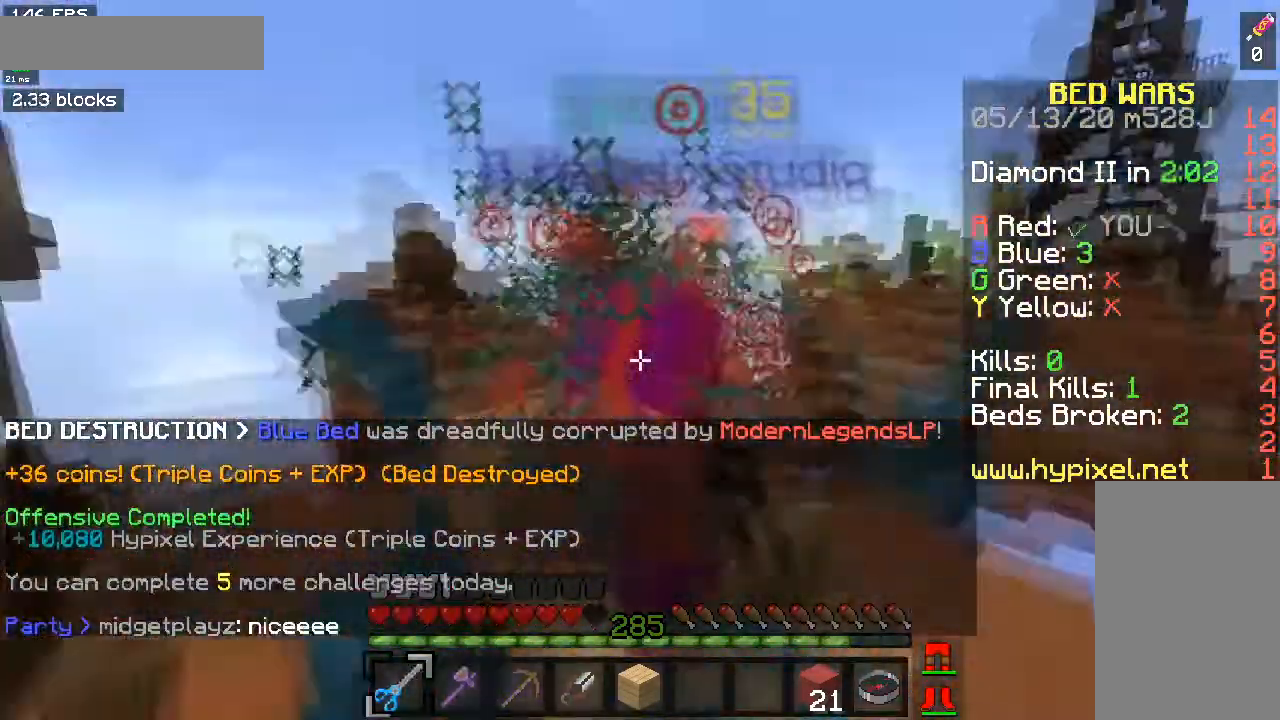
{"keys": ["w"], "mouse": [], "events": [[500, "mouse_left", "up"]]}
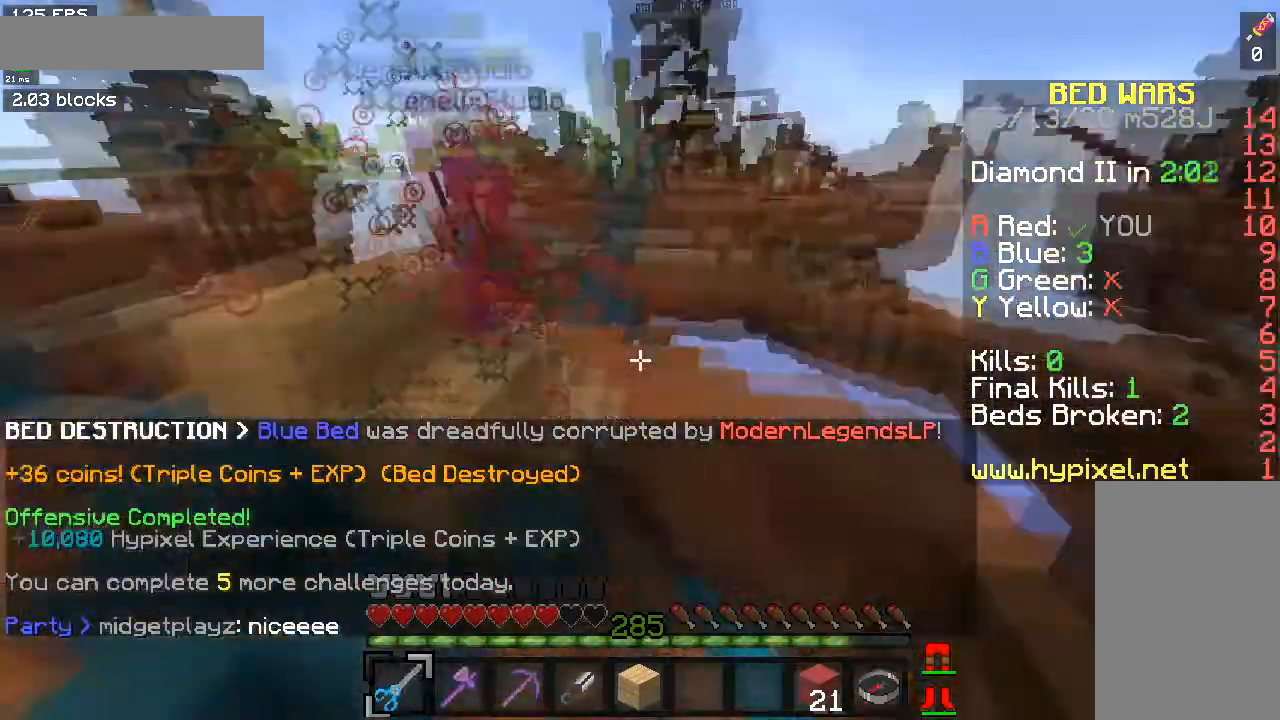
{"keys": ["space", "w"], "mouse": [], "events": [[434, "space", "down"]]}
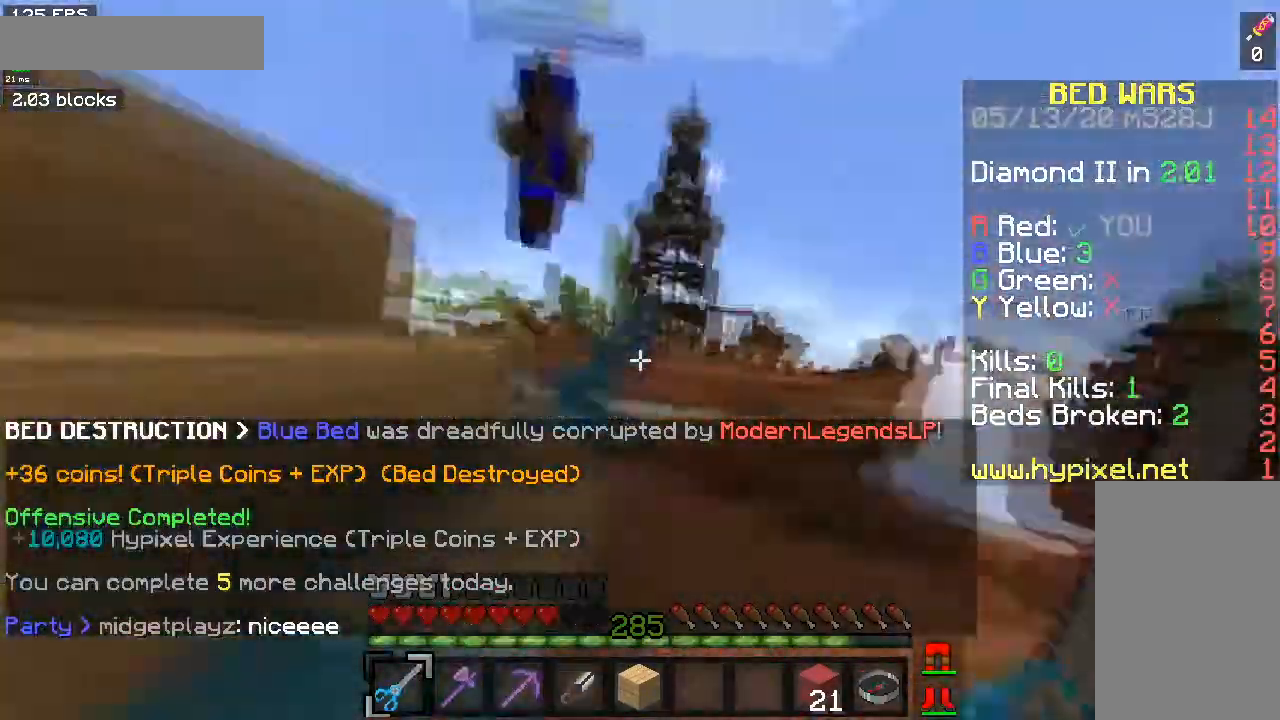
{"keys": ["space", "w"], "mouse": [], "events": [[233, "space", "up"], [300, "space", "down"]]}
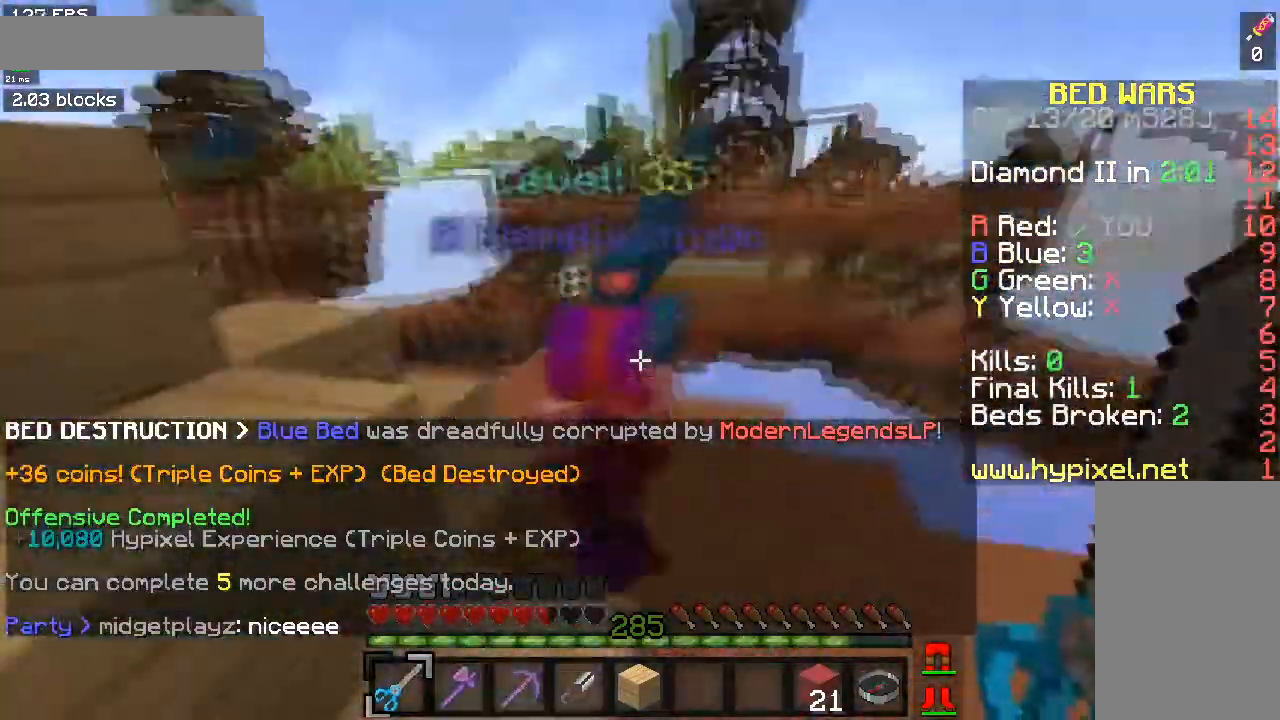
{"keys": ["w"], "mouse": ["left", "right"], "events": [[100, "space", "up"], [134, "mouse_left", "down"], [134, "mouse_right", "down"]]}
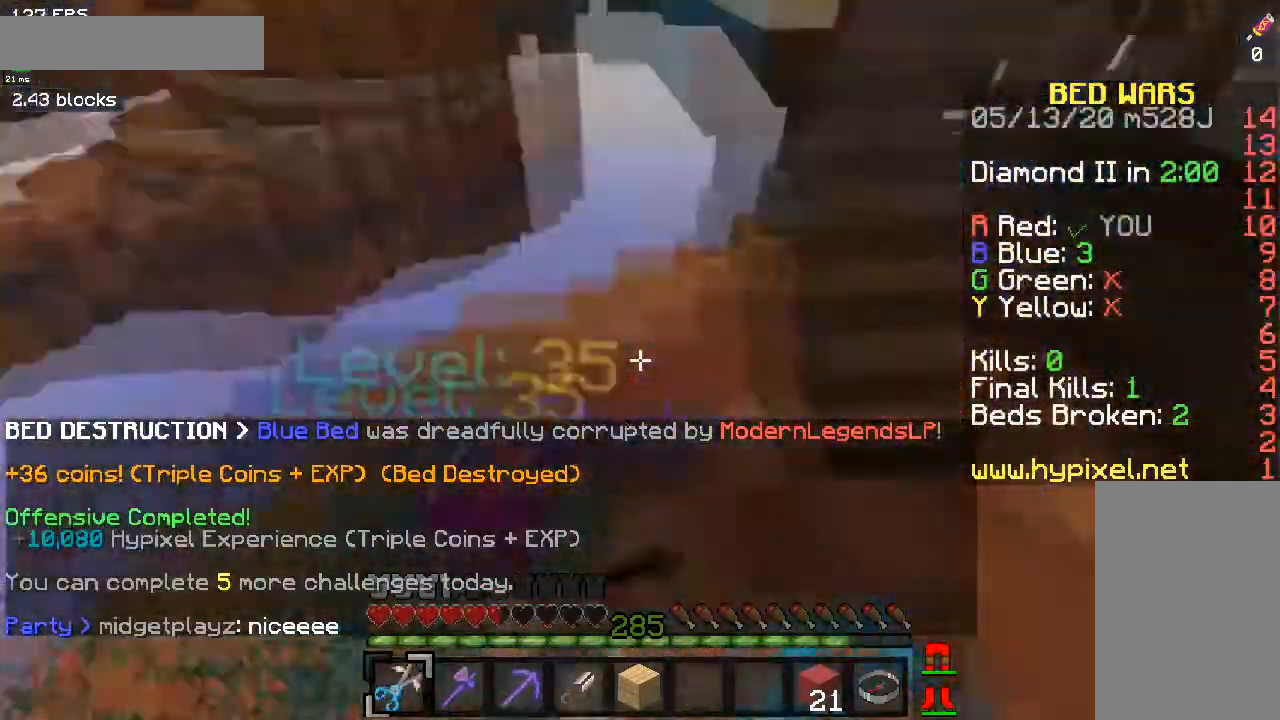
{"keys": ["w"], "mouse": ["left"], "events": [[100, "mouse_right", "up"]]}
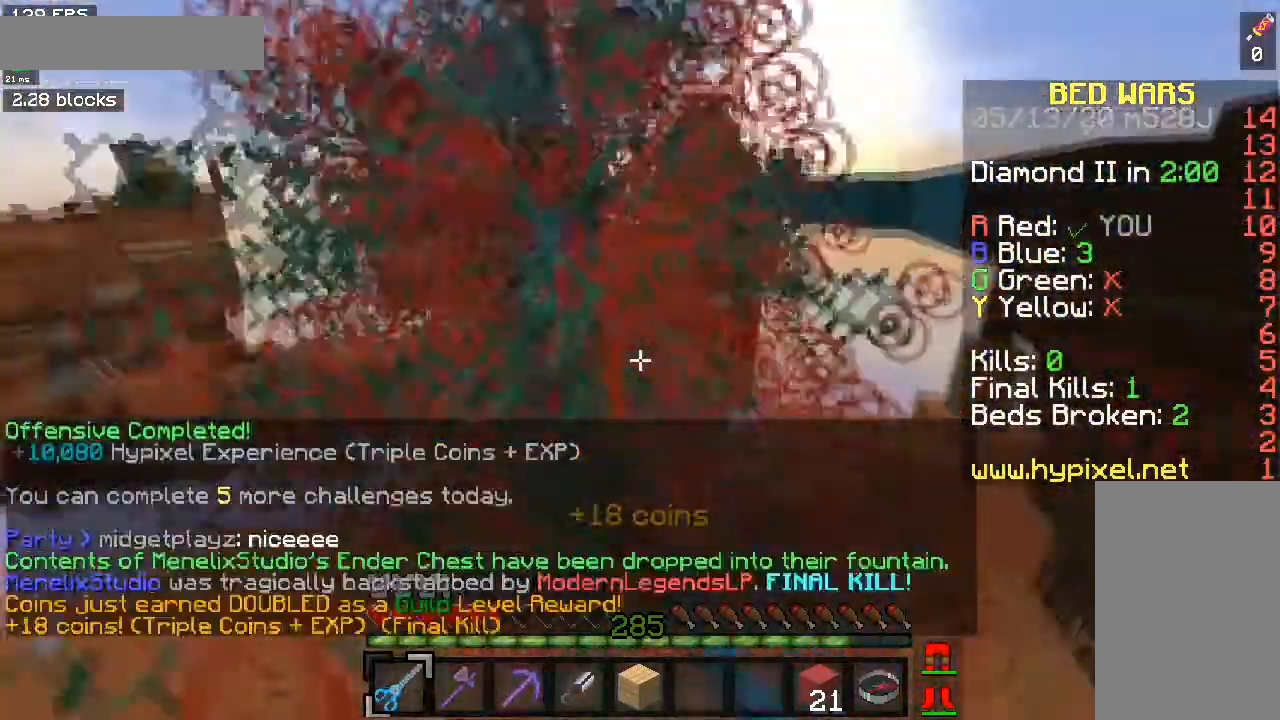
{"keys": ["a", "w"], "mouse": [], "events": [[167, "mouse_left", "up"], [300, "a", "down"]]}
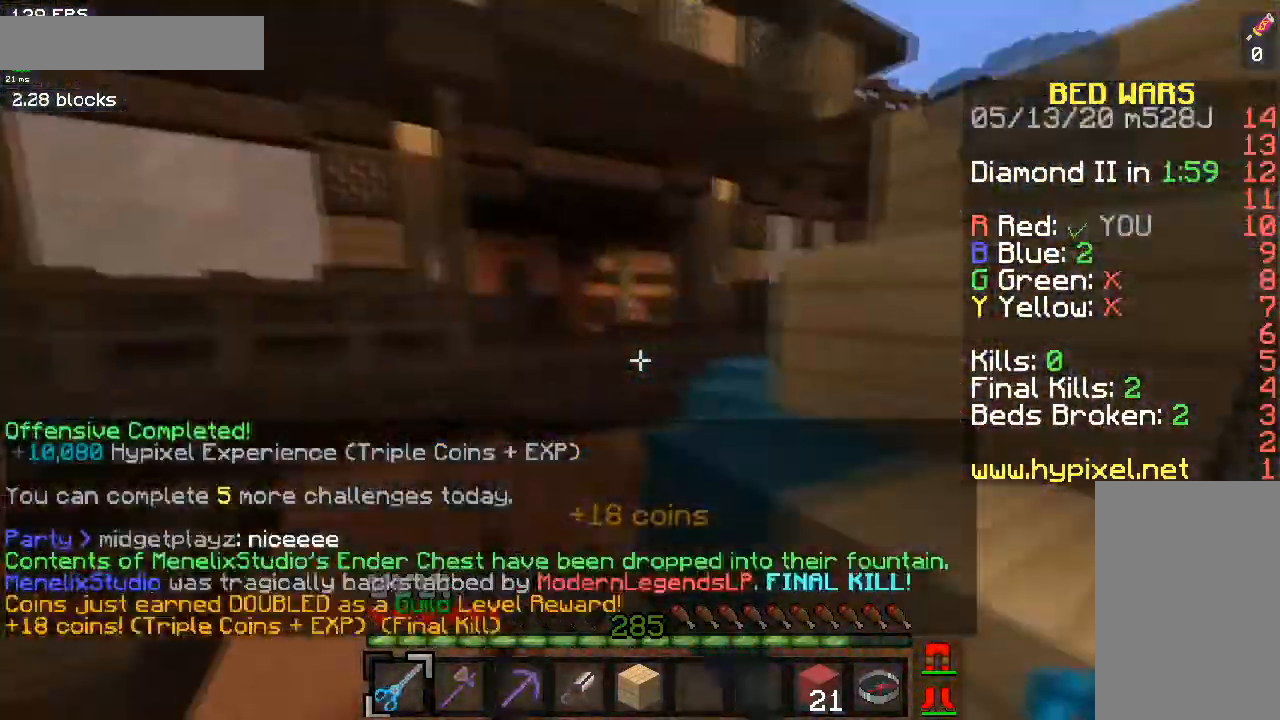
{"keys": ["space", "w"], "mouse": [], "events": [[267, "a", "up"], [333, "space", "down"]]}
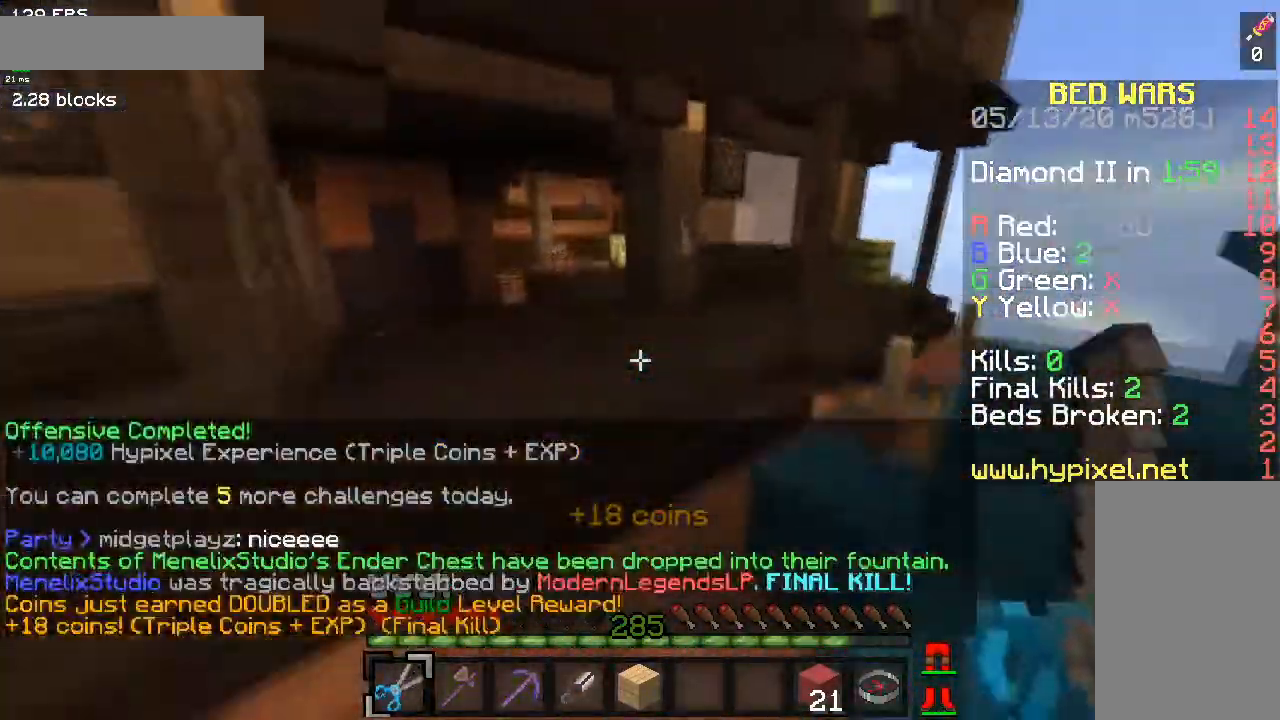
{"keys": ["a", "s"], "mouse": [], "events": [[34, "a", "down"], [167, "space", "up"], [334, "w", "up"], [501, "s", "down"]]}
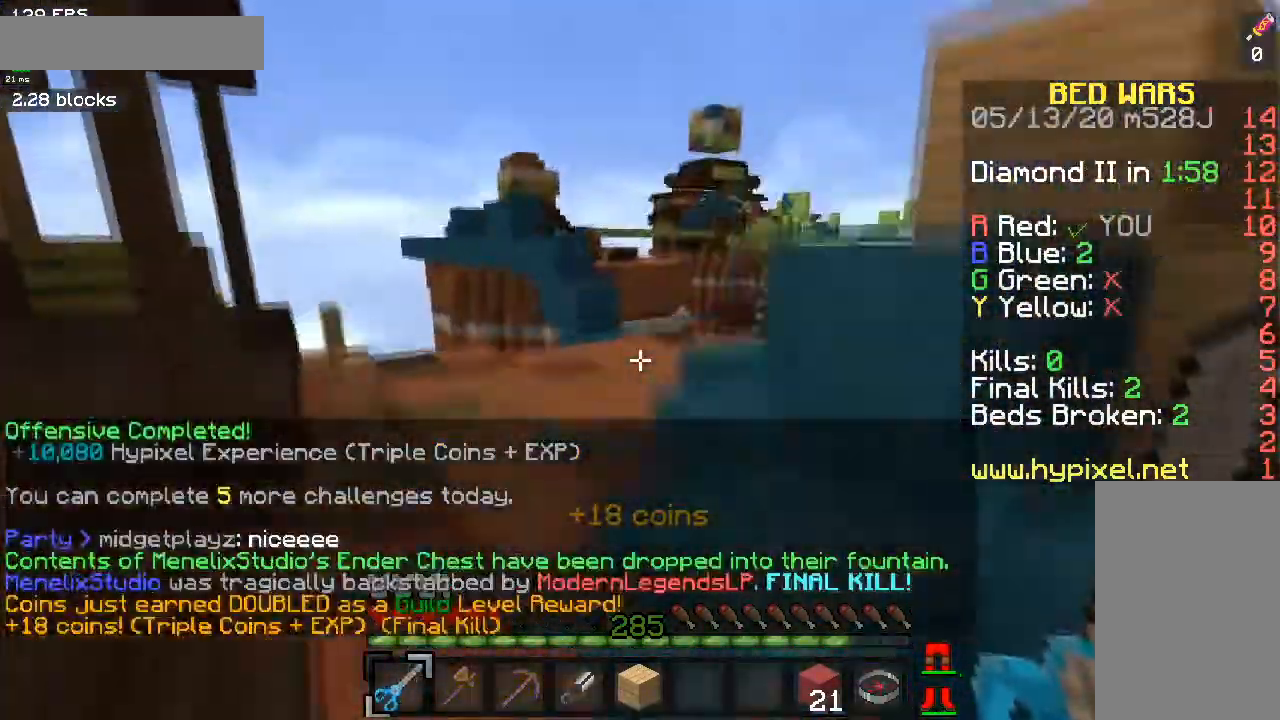
{"keys": ["w"], "mouse": [], "events": [[300, "a", "up"], [300, "s", "up"], [333, "w", "down"]]}
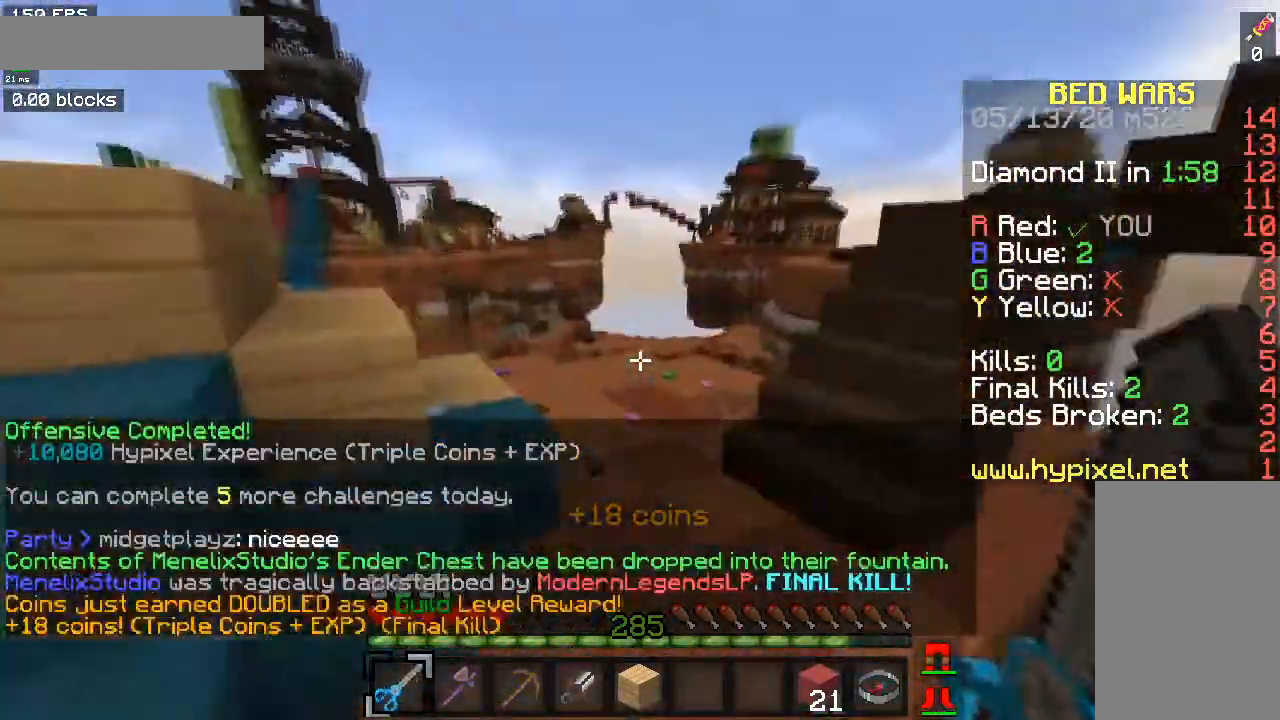
{"keys": ["w"], "mouse": [], "events": [[100, "space", "down"], [434, "space", "up"]]}
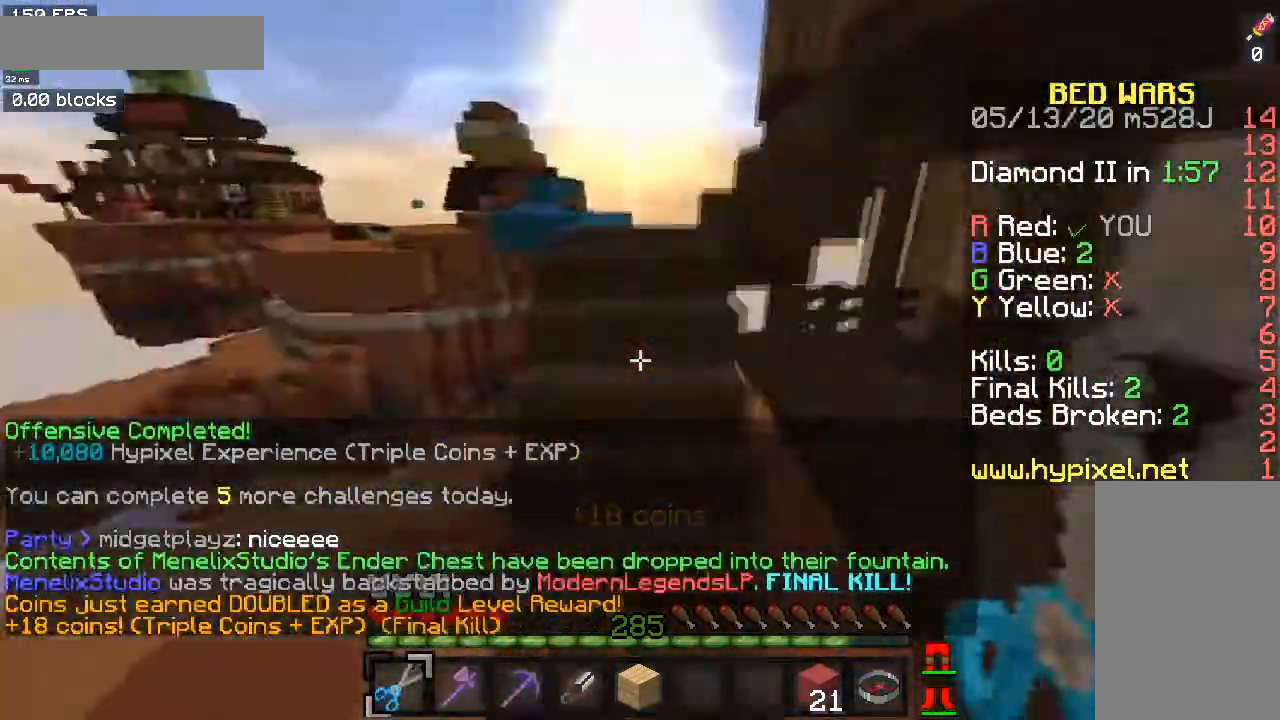
{"keys": ["w"], "mouse": [], "events": []}
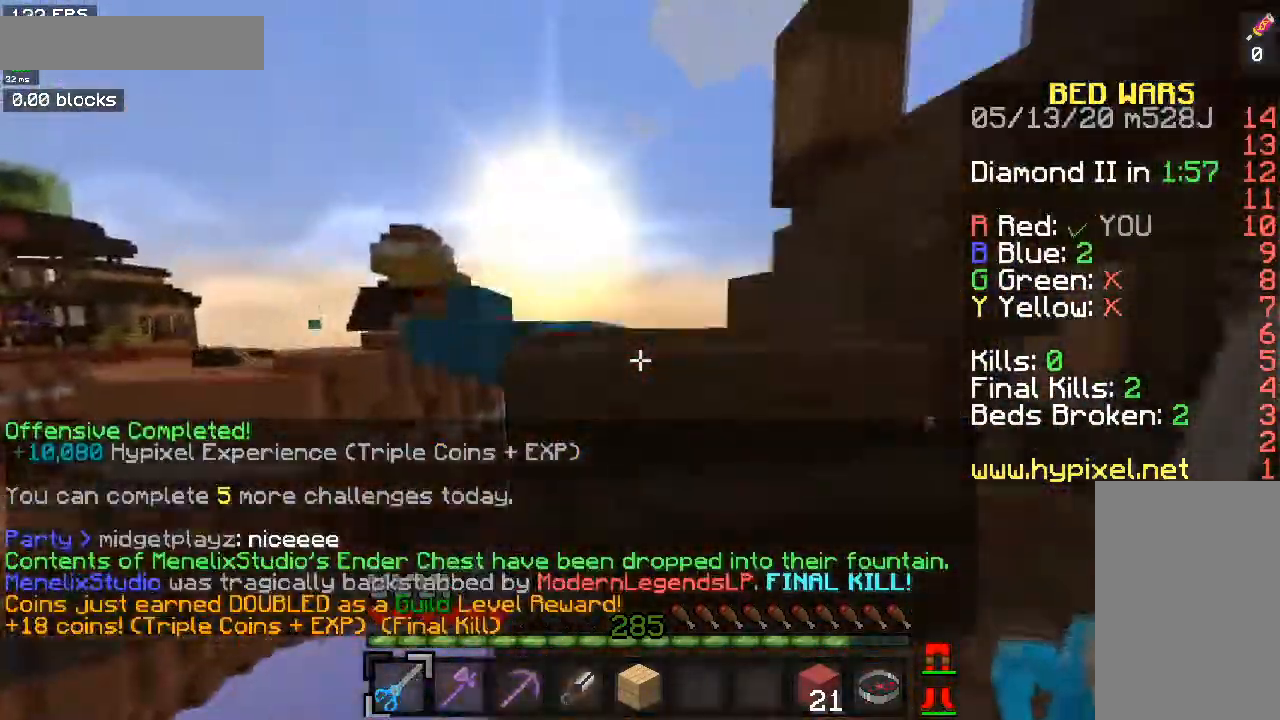
{"keys": ["space", "w"], "mouse": [], "events": [[401, "space", "down"]]}
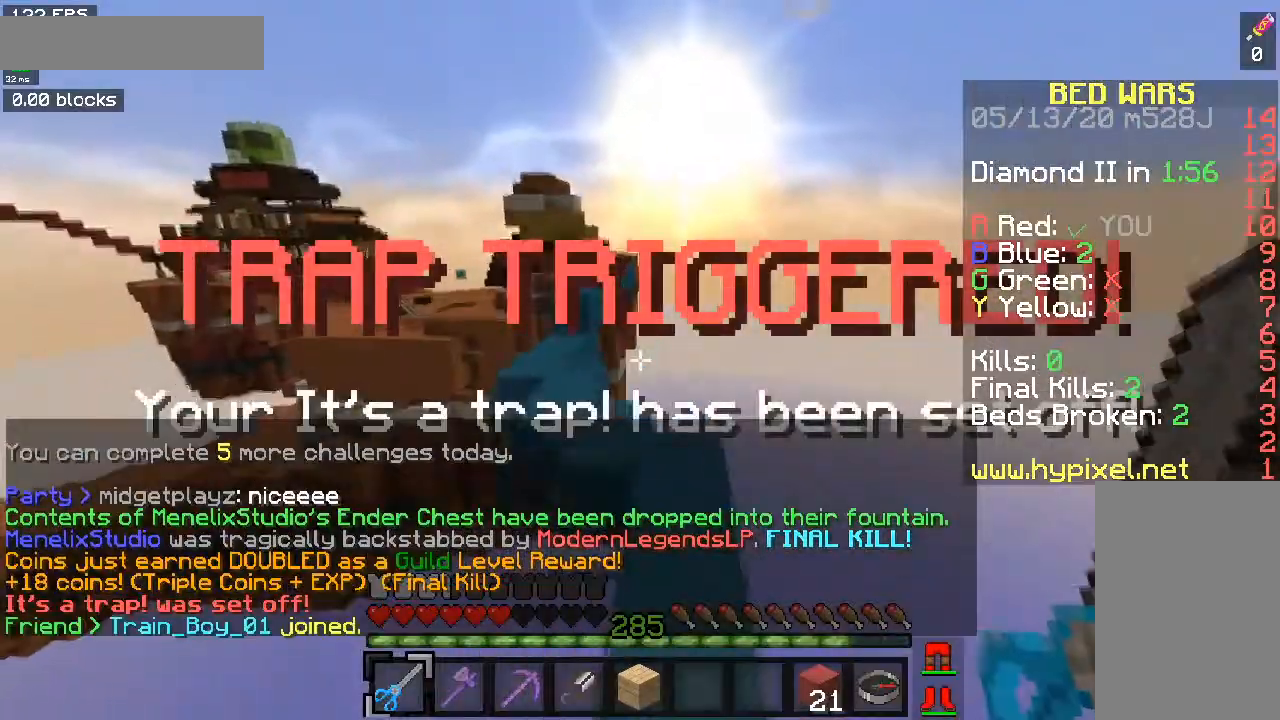
{"keys": ["space", "w"], "mouse": [], "events": []}
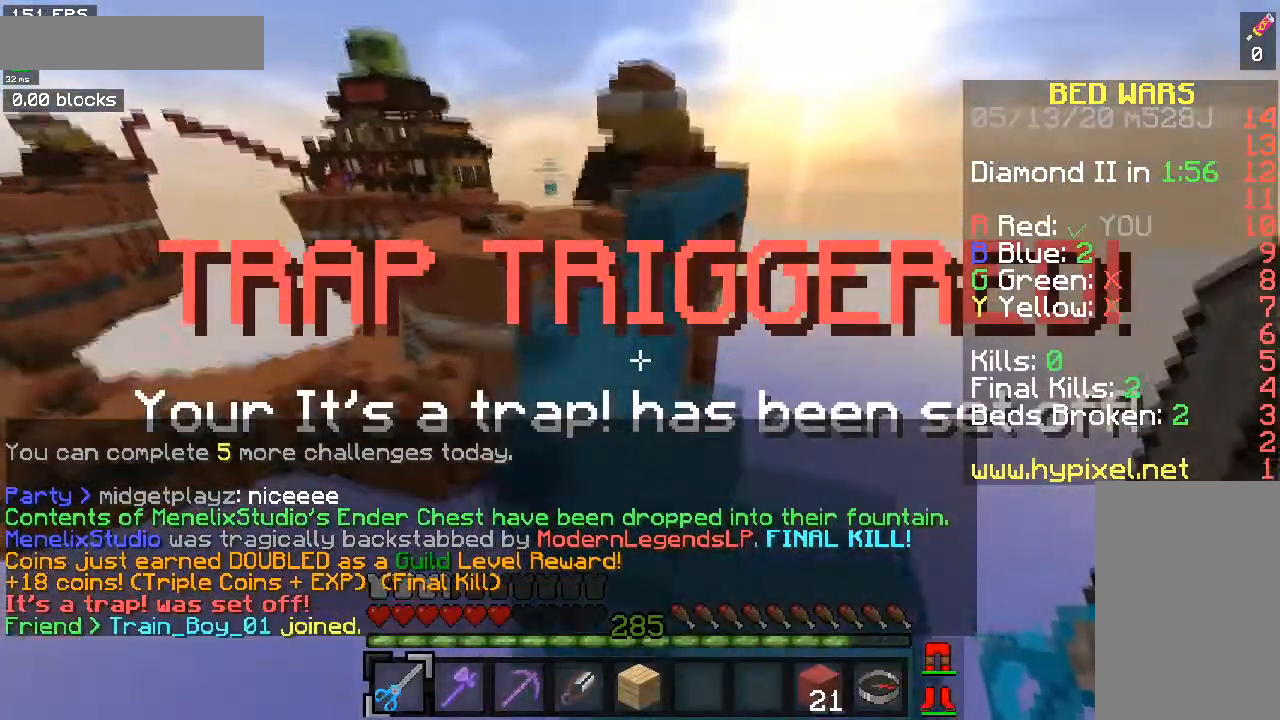
{"keys": ["a", "w"], "mouse": [], "events": [[34, "a", "down"], [234, "a", "up"], [434, "a", "down"], [434, "space", "up"]]}
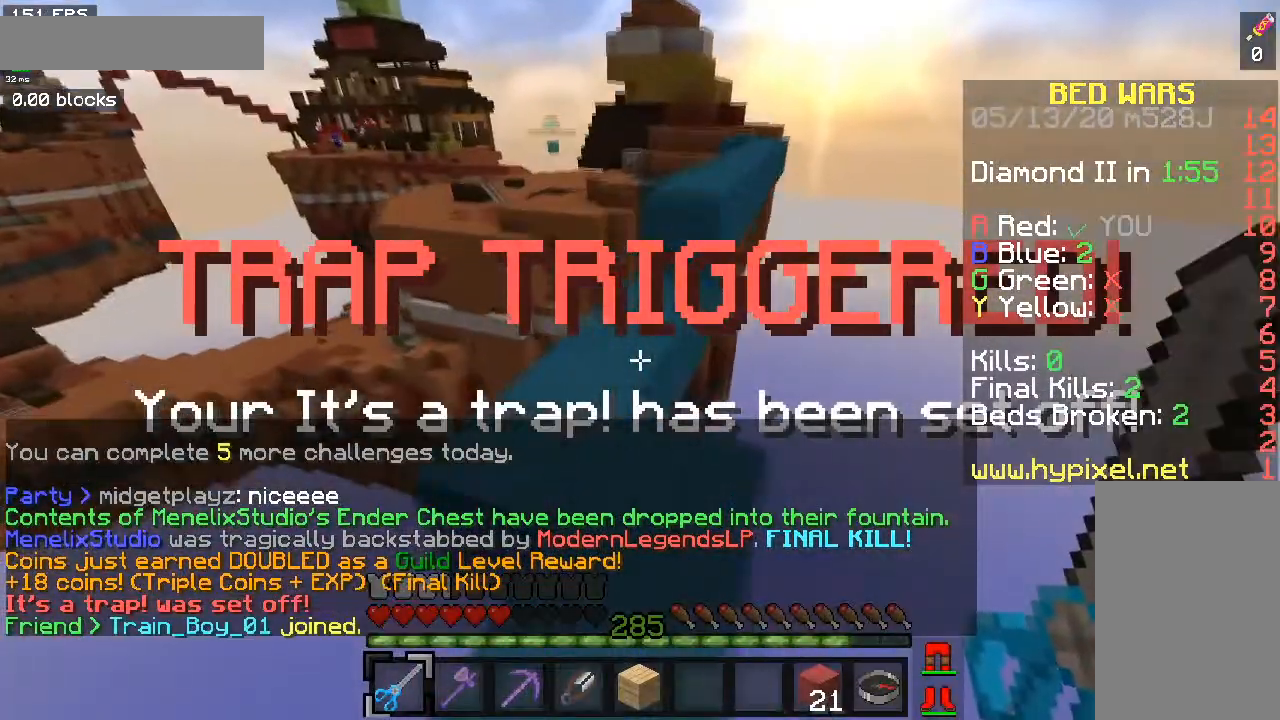
{"keys": ["w"], "mouse": [], "events": [[200, "a", "up"]]}
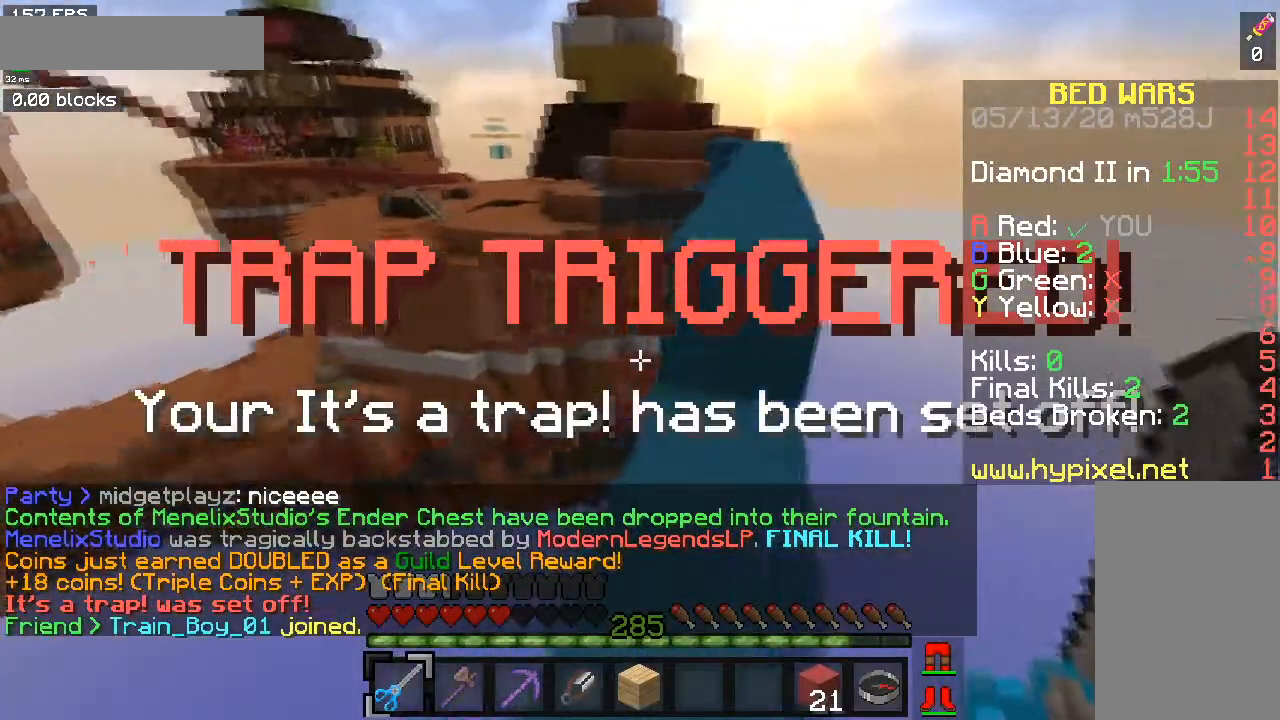
{"keys": ["d"], "mouse": [], "events": [[134, "space", "down"], [334, "space", "up"], [434, "w", "up"], [467, "d", "down"]]}
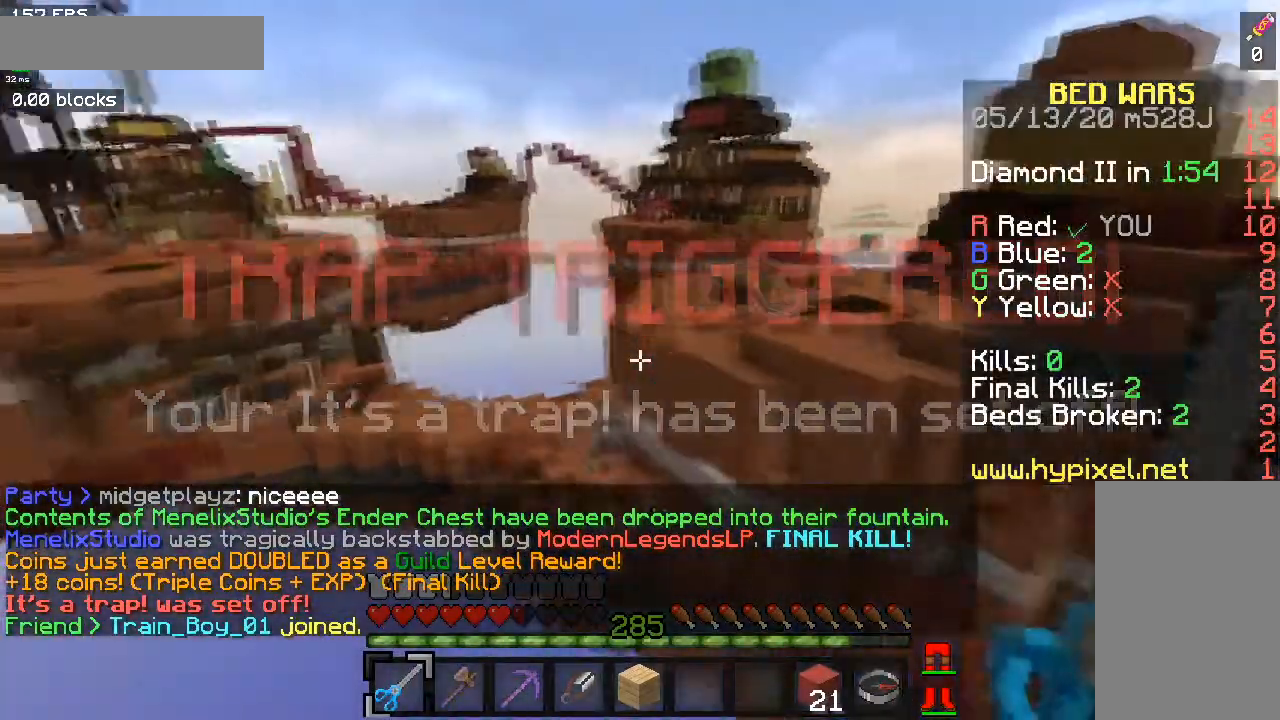
{"keys": ["s"], "mouse": [], "events": [[233, "s", "down"], [400, "d", "up"]]}
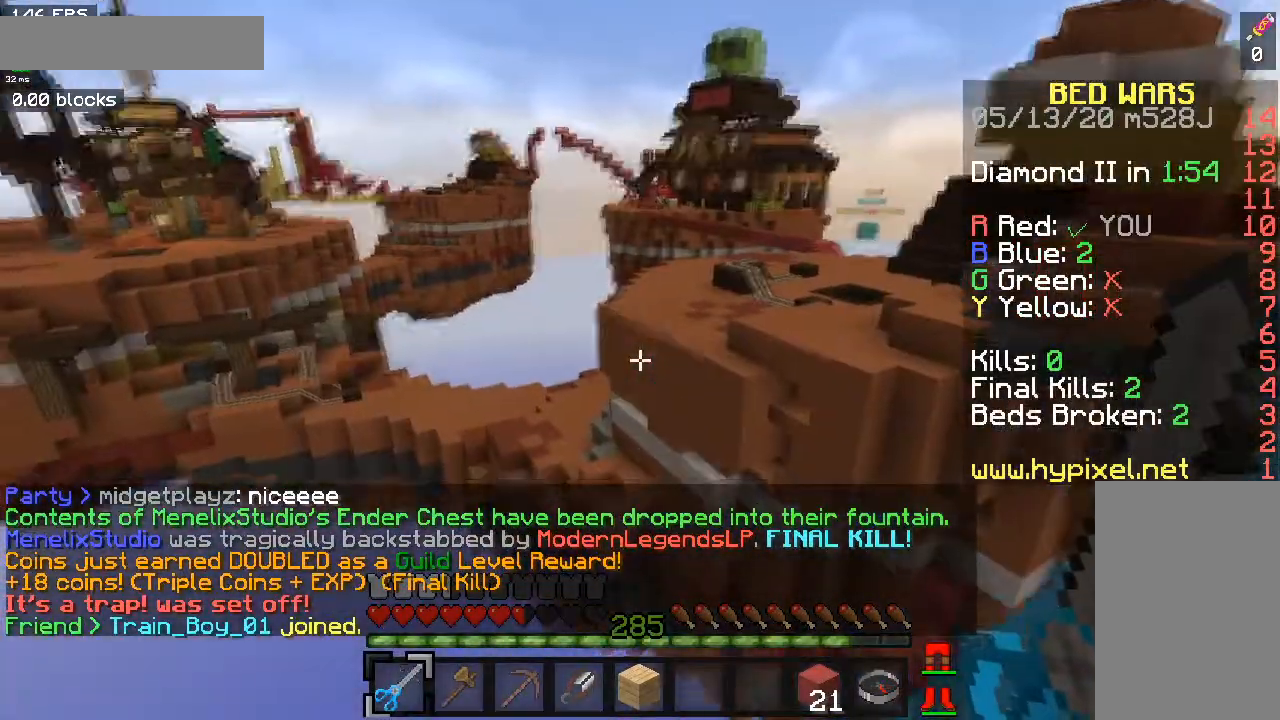
{"keys": [], "mouse": [], "events": [[34, "s", "up"]]}
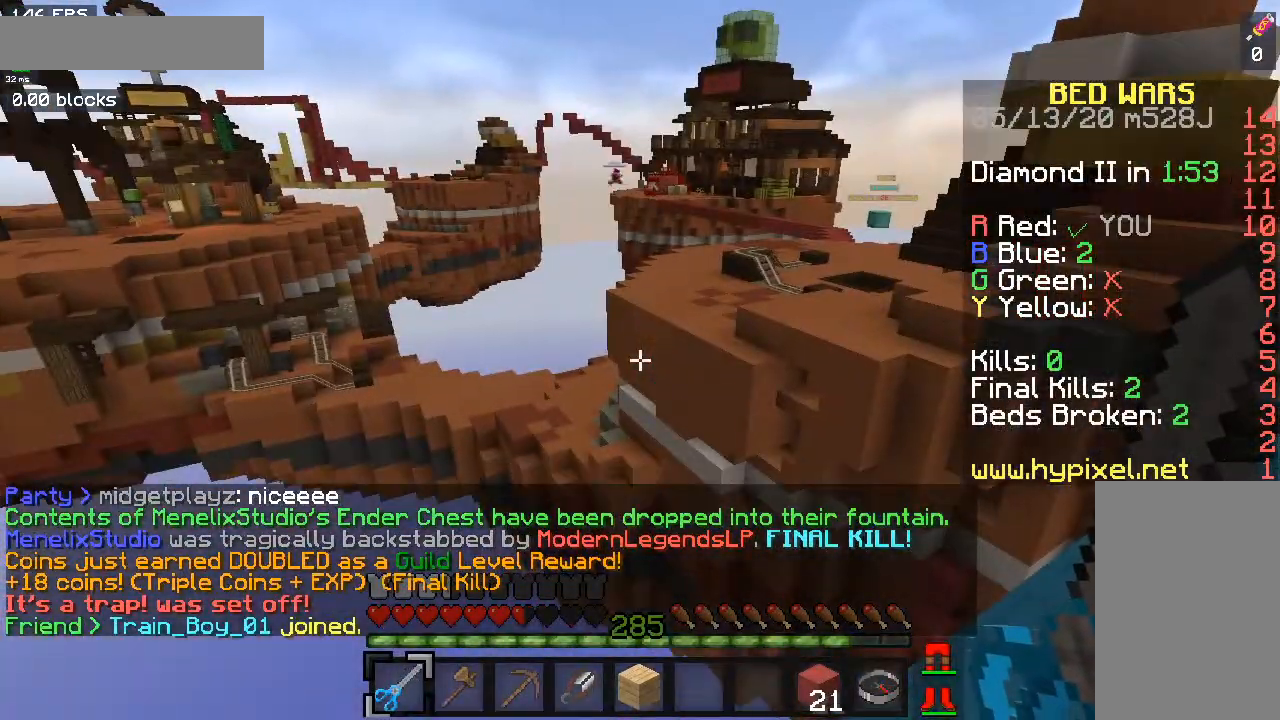
{"keys": [], "mouse": [], "events": []}
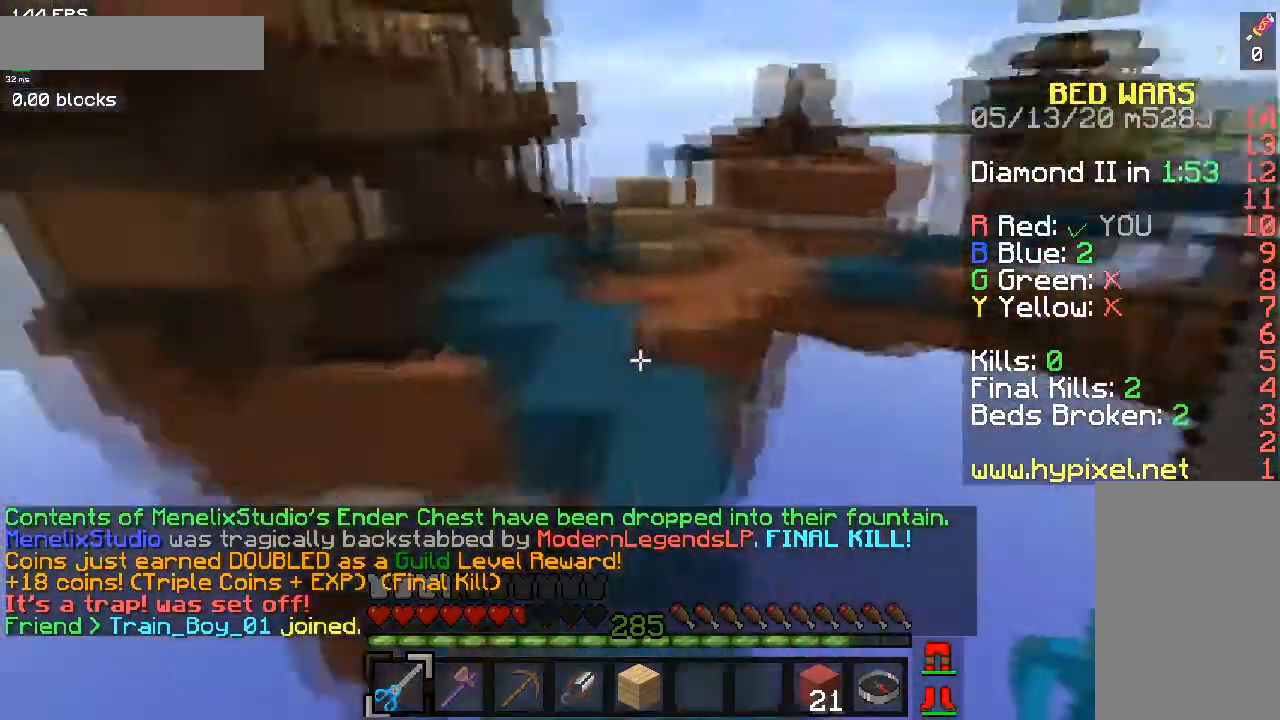
{"keys": ["space", "w"], "mouse": [], "events": [[67, "w", "down"], [167, "space", "down"]]}
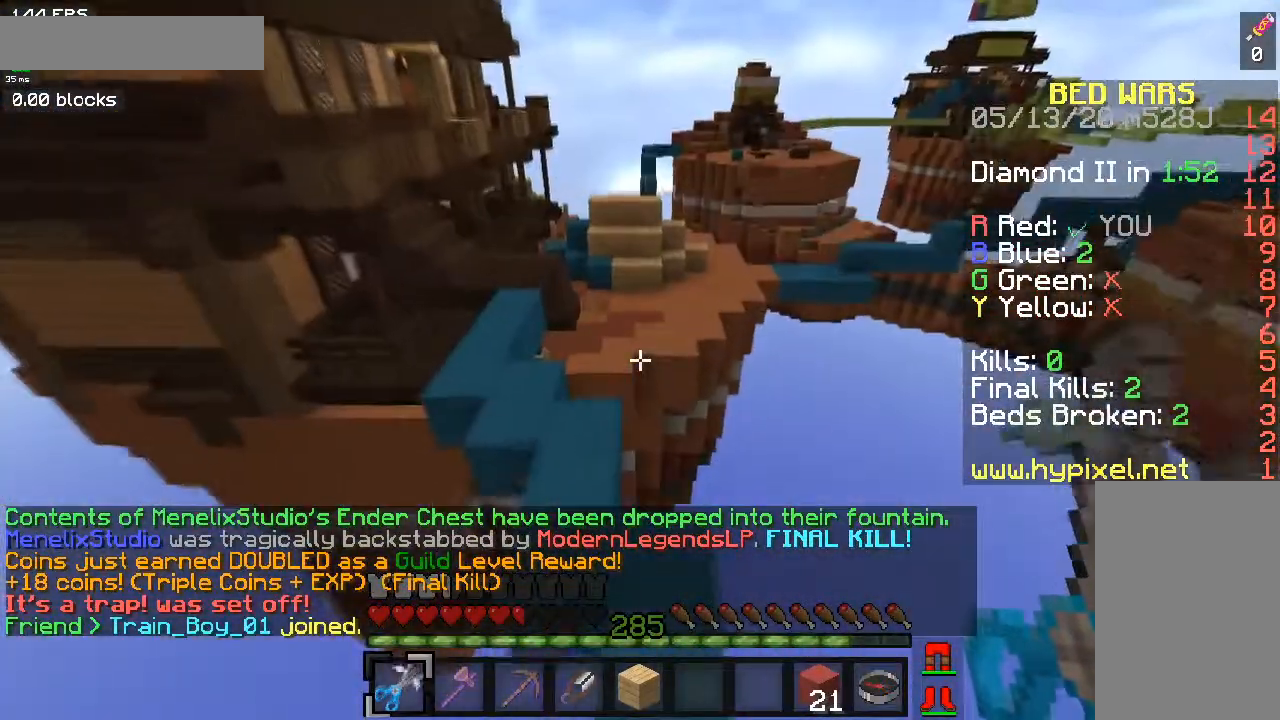
{"keys": ["a", "space", "w"], "mouse": [], "events": [[133, "a", "down"]]}
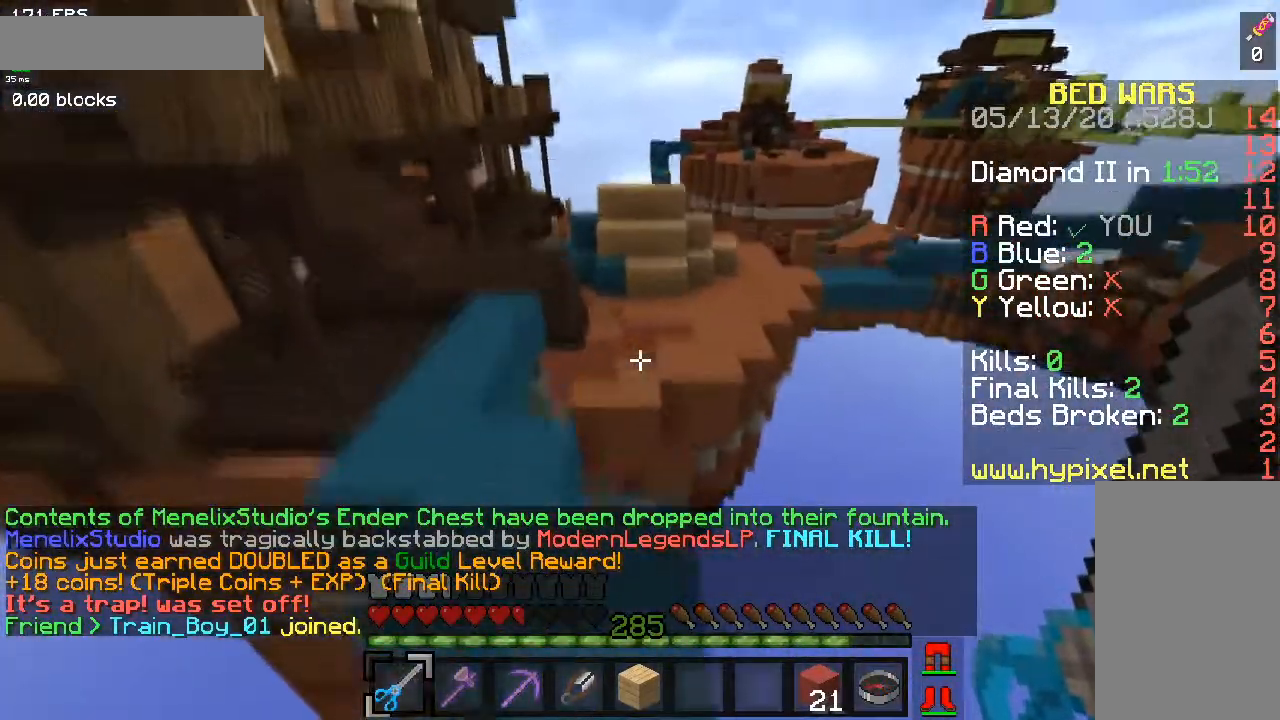
{"keys": ["space", "w"], "mouse": [], "events": [[367, "a", "up"]]}
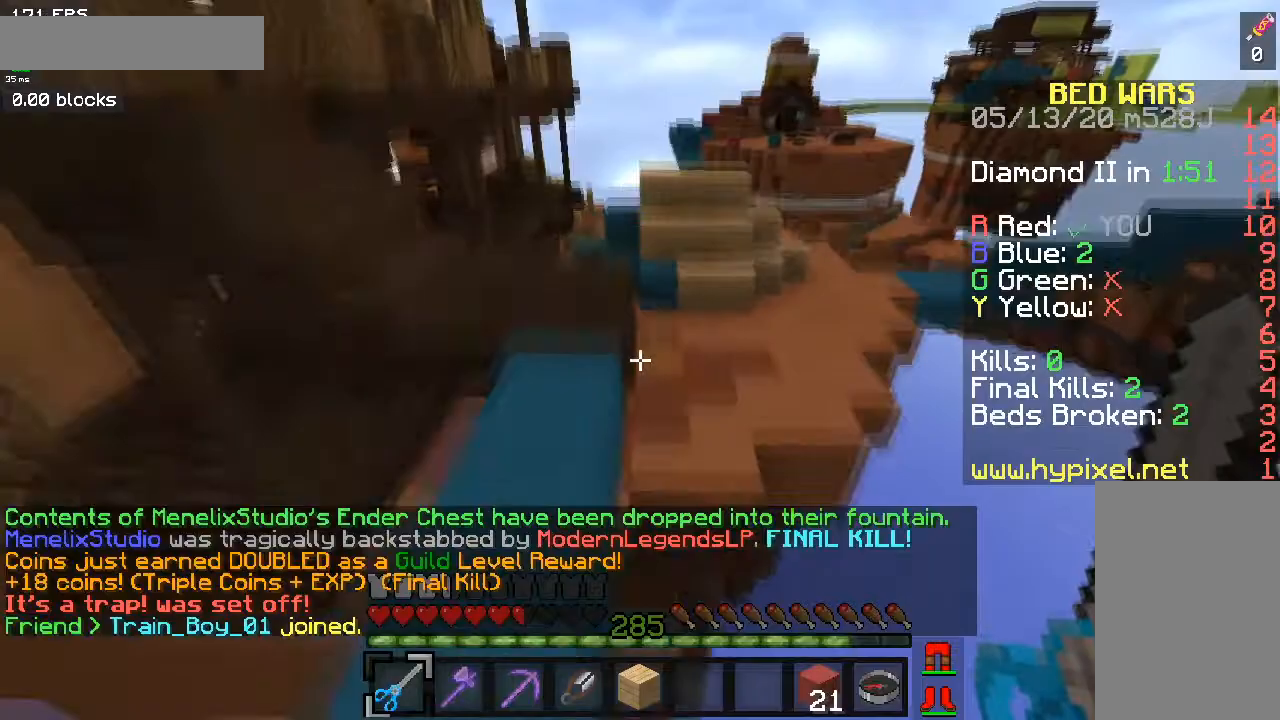
{"keys": ["w"], "mouse": [], "events": [[133, "a", "down"], [267, "a", "up"], [267, "space", "up"]]}
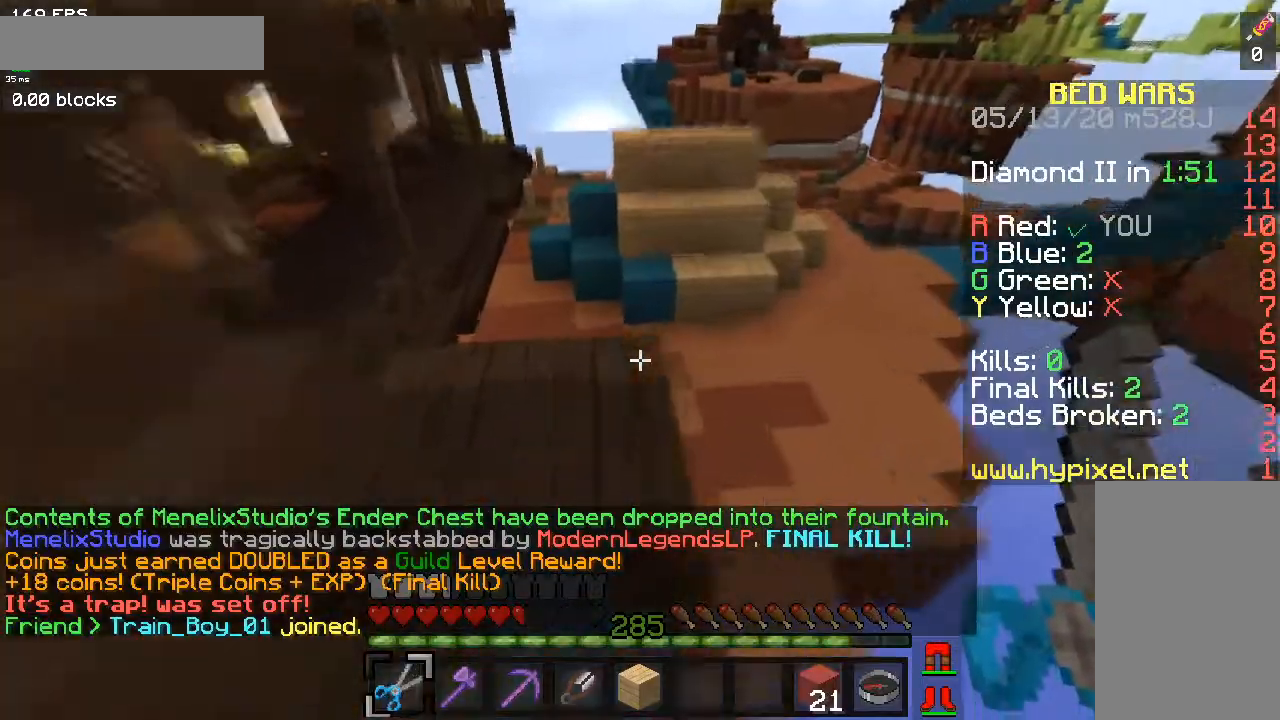
{"keys": ["a", "w"], "mouse": [], "events": [[134, "a", "down"]]}
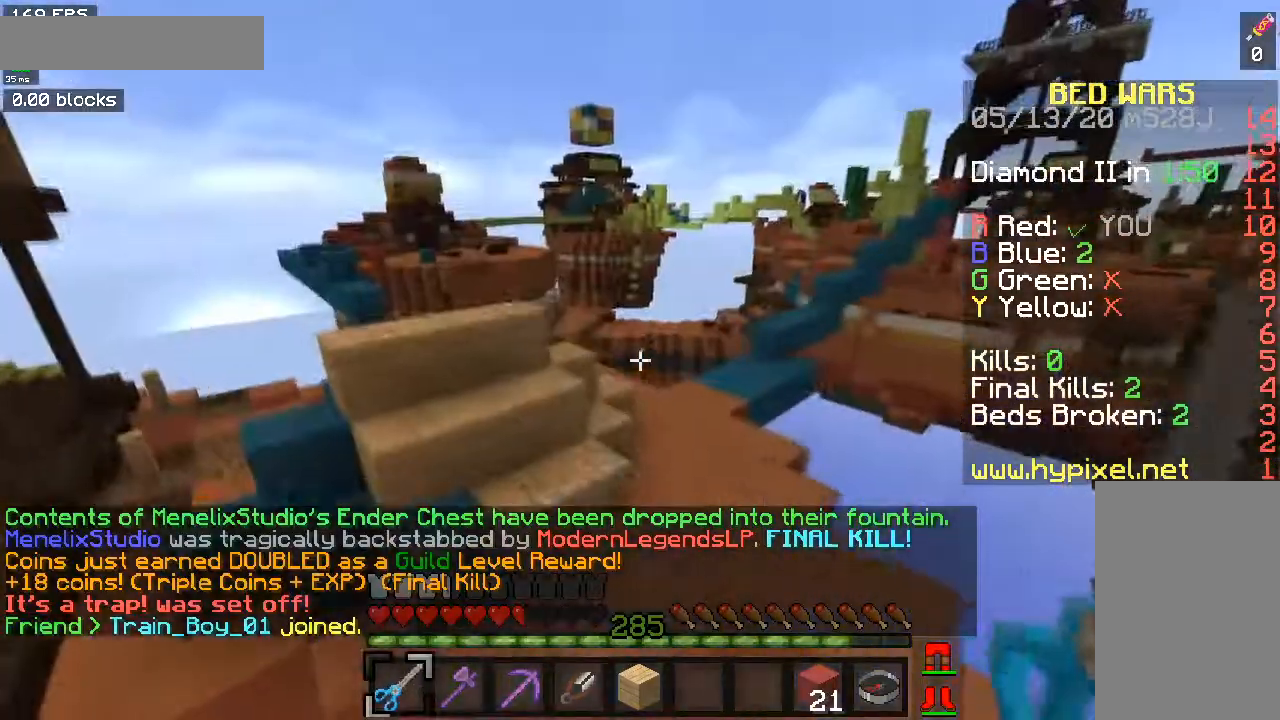
{"keys": ["a", "w"], "mouse": [], "events": []}
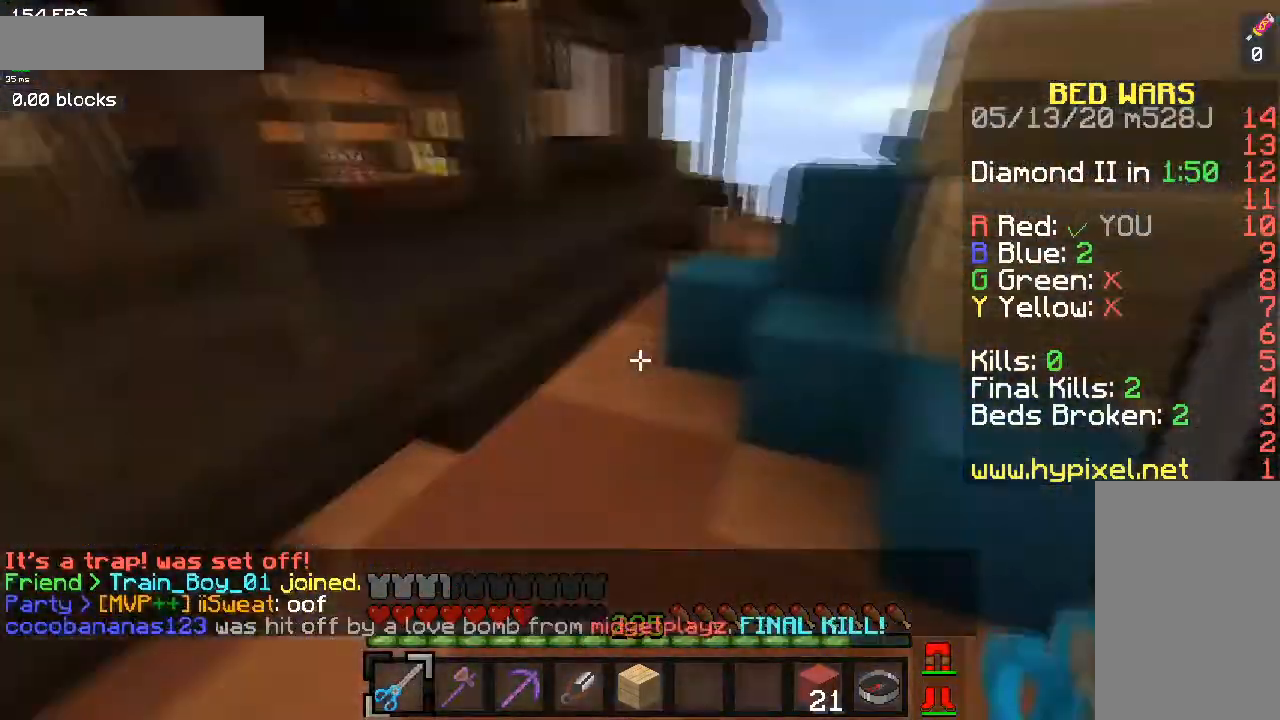
{"keys": ["space", "w"], "mouse": [], "events": [[100, "a", "up"], [367, "space", "down"]]}
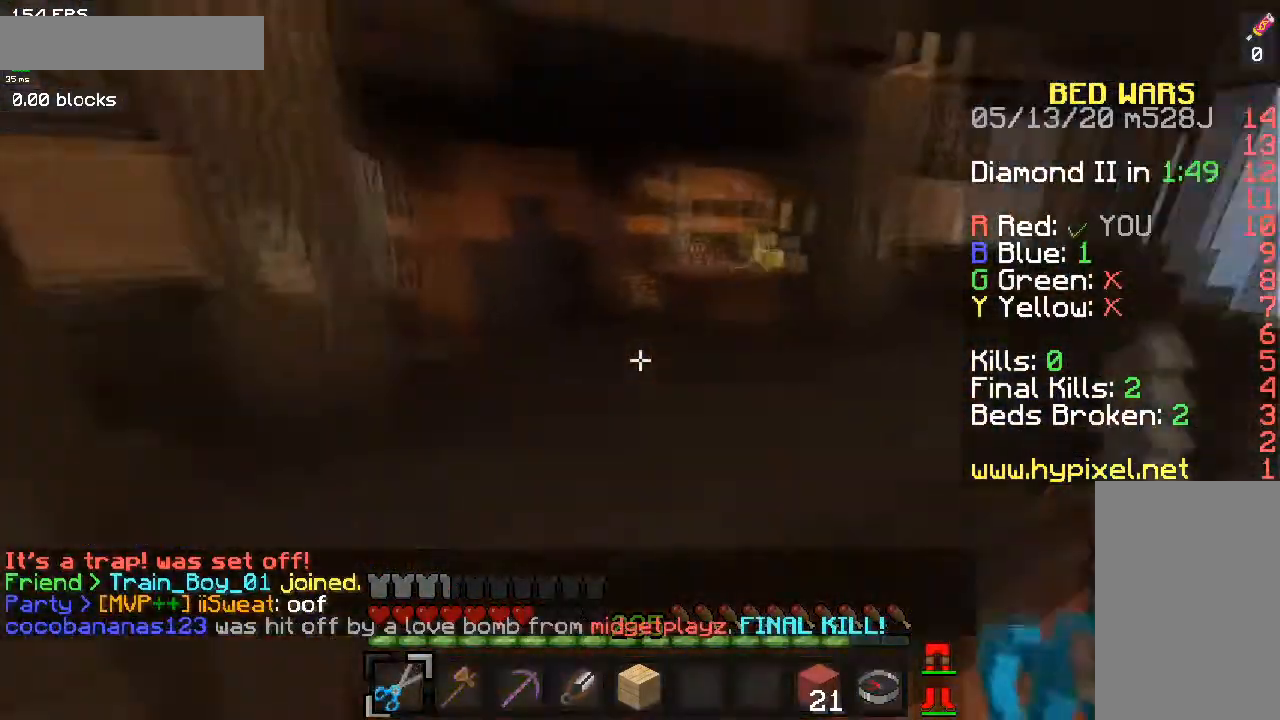
{"keys": ["space", "w"], "mouse": [], "events": []}
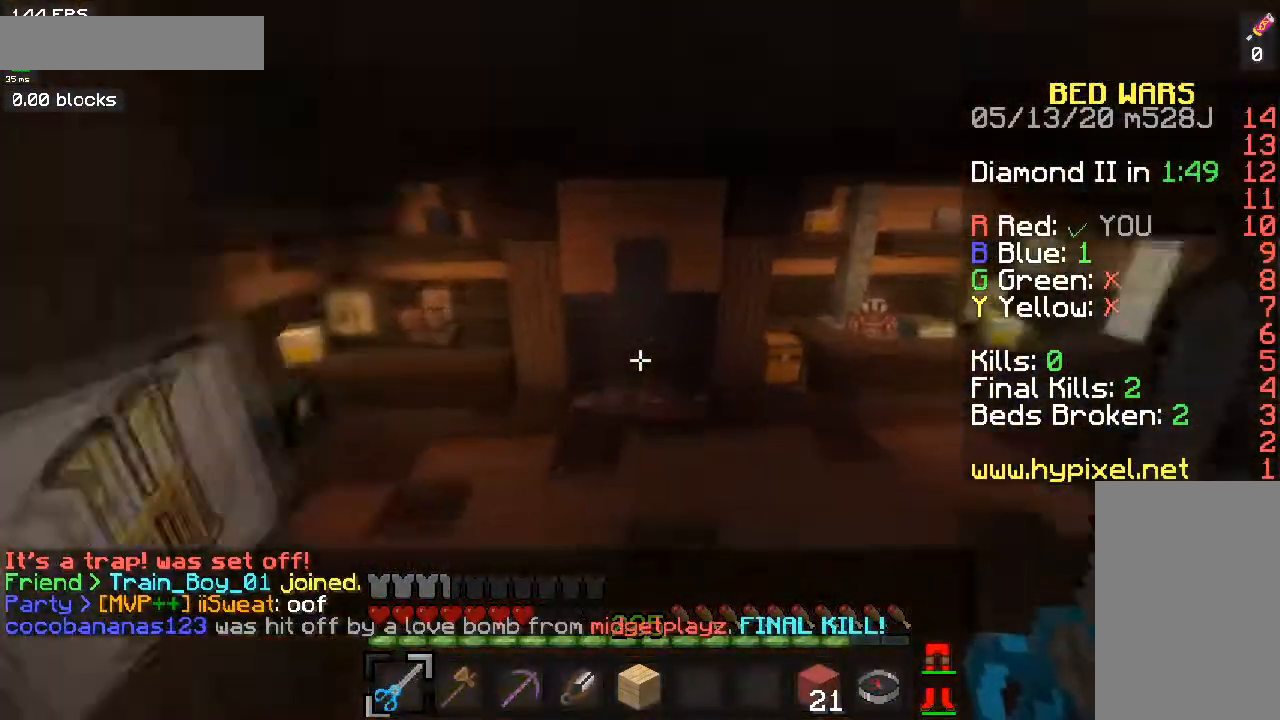
{"keys": ["space", "w"], "mouse": [], "events": []}
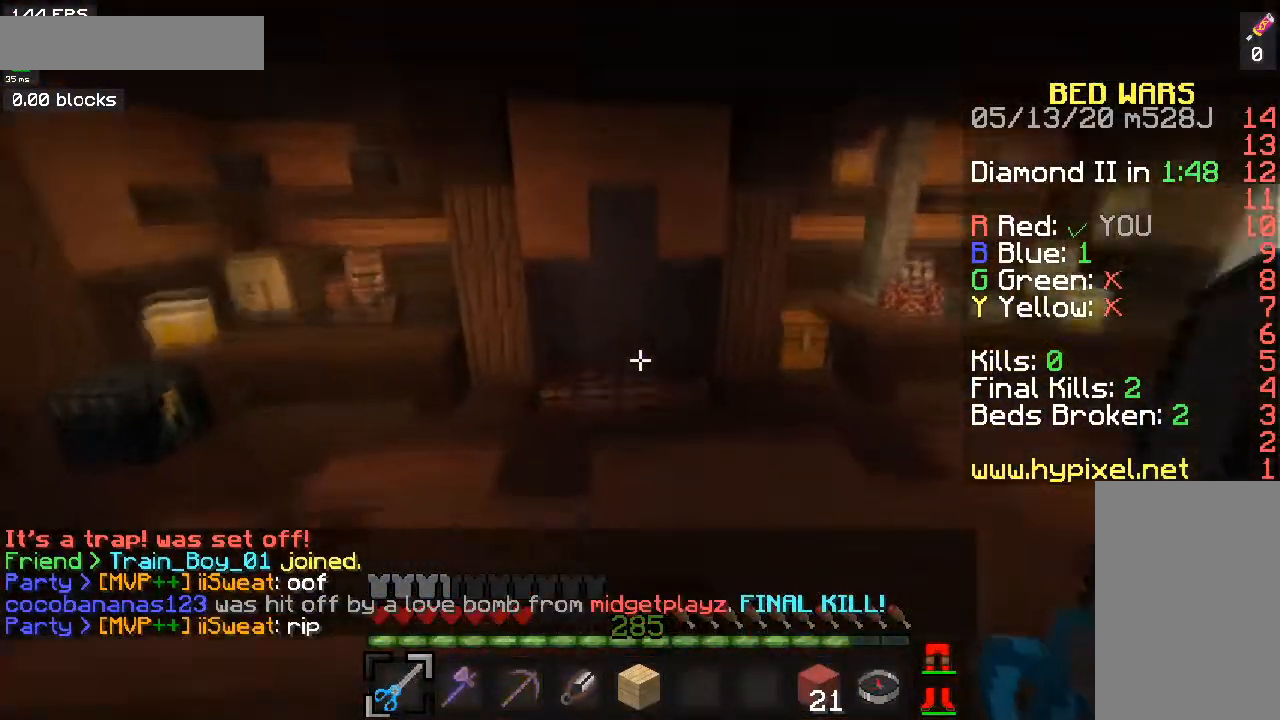
{"keys": ["w"], "mouse": [], "events": [[300, "space", "up"]]}